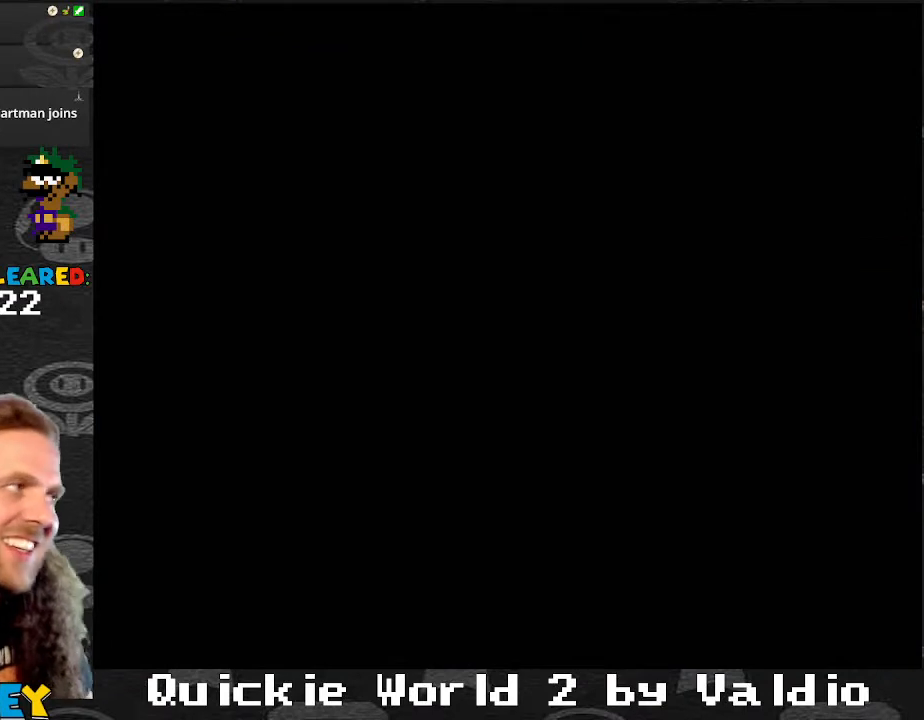
Gameplay with a controller (Nintendo layout); each line is a JSON object with the inputs held at the frame after it. "events" lists button and stick changes between this image and that frame as [ms after this image, input, new state], when the widget could be followed in between. Not read: L3 R3.
{"buttons": ["X", "DPAD_RIGHT"], "events": [[201, "DPAD_RIGHT", "down"], [201, "DPAD_UP", "down"], [201, "X", "down"], [334, "DPAD_UP", "up"]]}
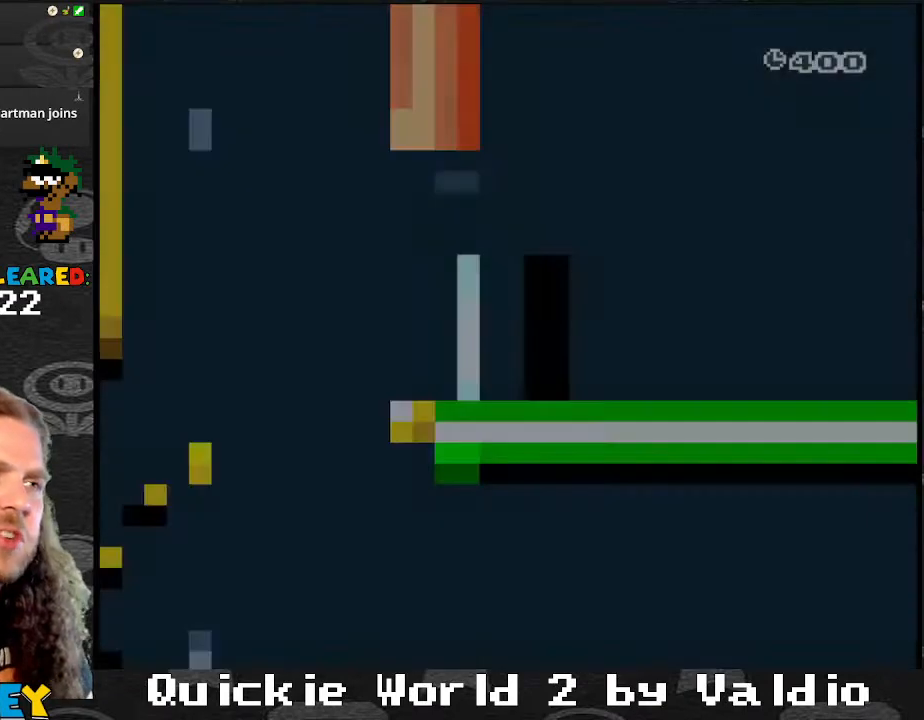
{"buttons": ["Y", "DPAD_RIGHT"], "events": [[367, "X", "up"], [367, "Y", "down"]]}
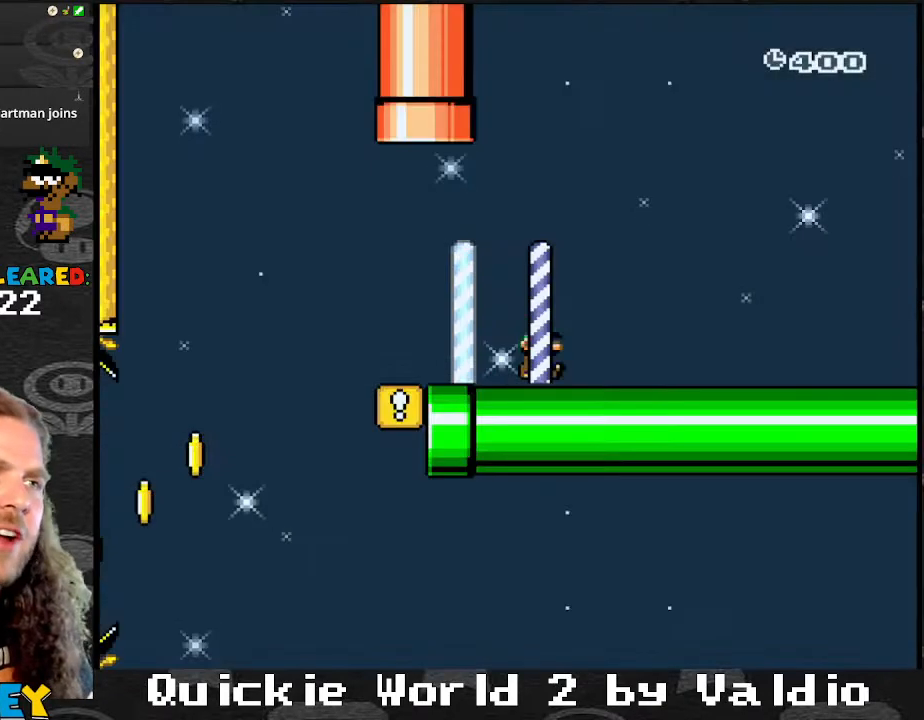
{"buttons": ["Y", "DPAD_RIGHT"], "events": []}
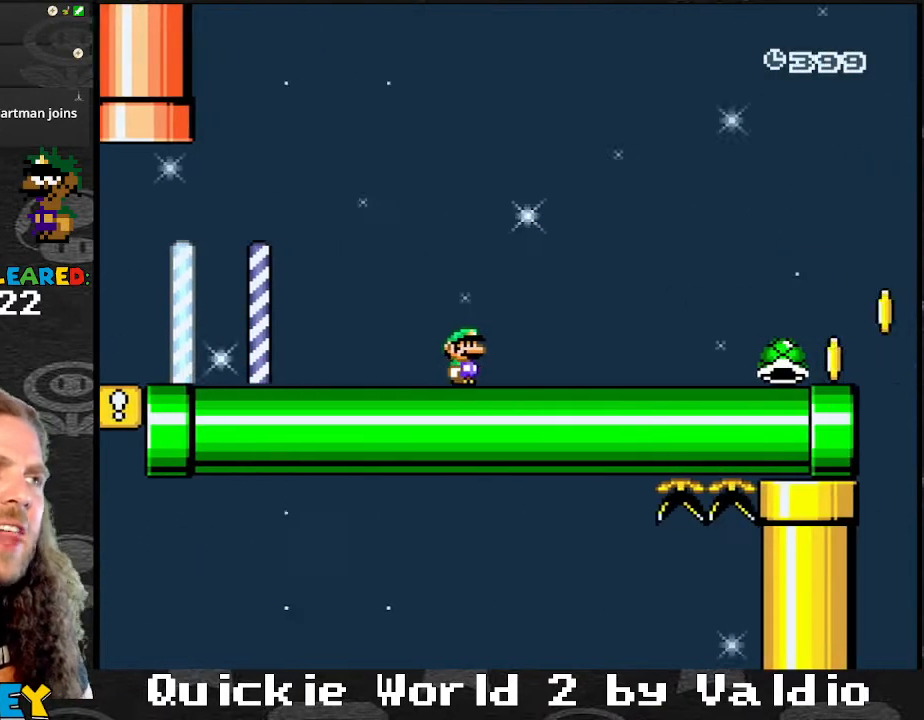
{"buttons": ["Y", "DPAD_RIGHT"], "events": []}
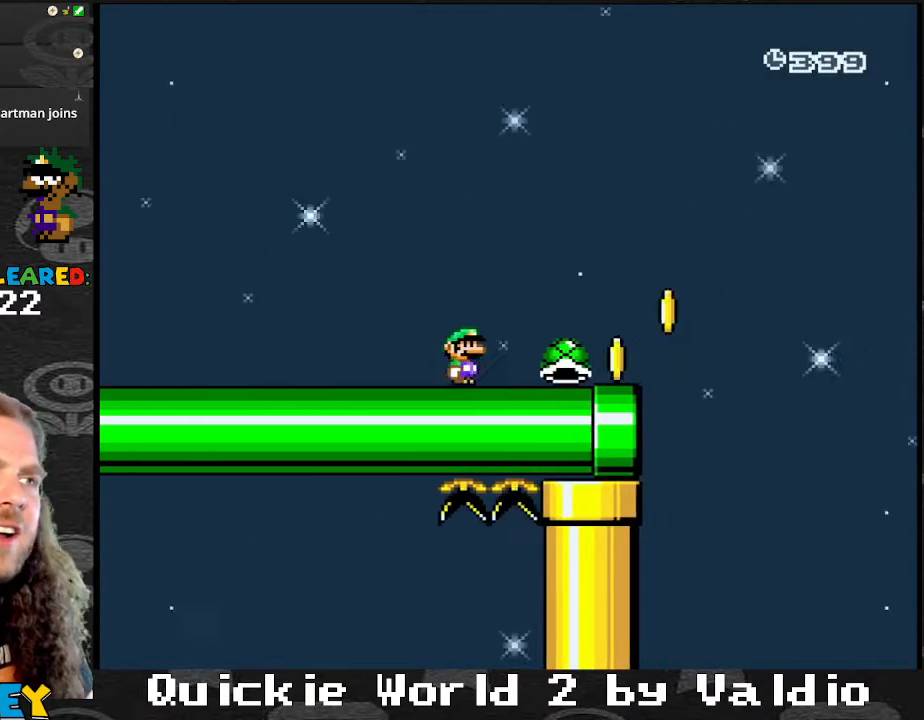
{"buttons": ["B", "Y", "DPAD_RIGHT"], "events": [[267, "B", "down"]]}
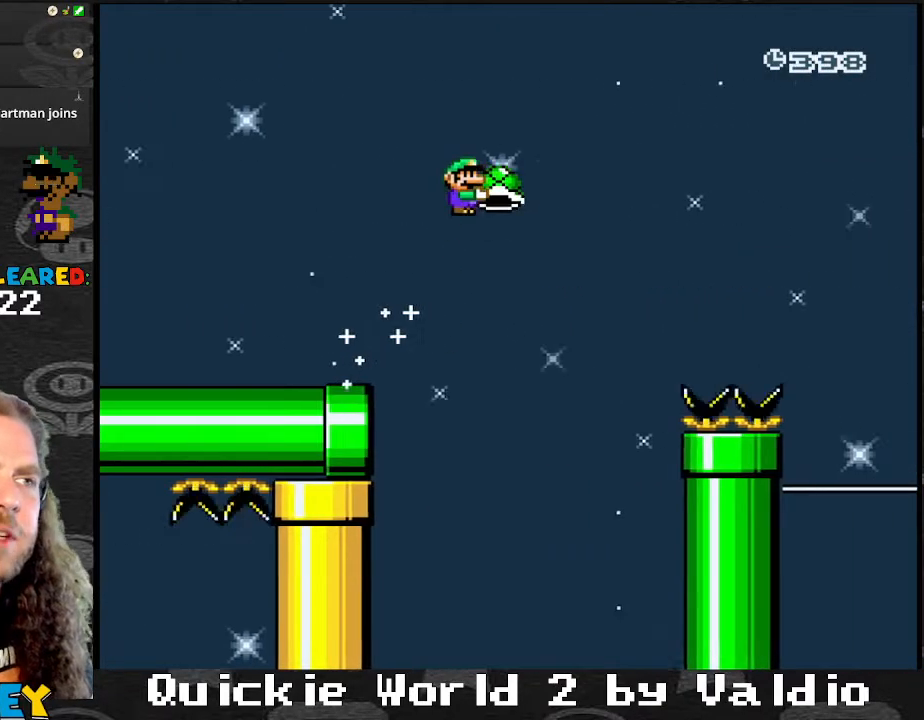
{"buttons": ["B", "Y", "DPAD_RIGHT"], "events": []}
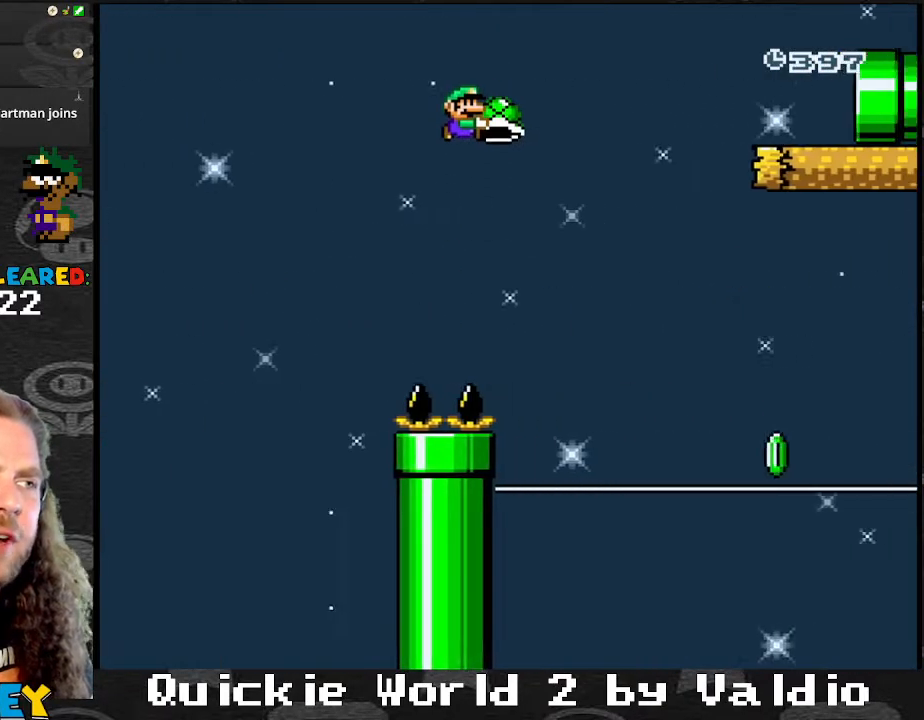
{"buttons": ["B", "DPAD_RIGHT"], "events": [[434, "Y", "up"]]}
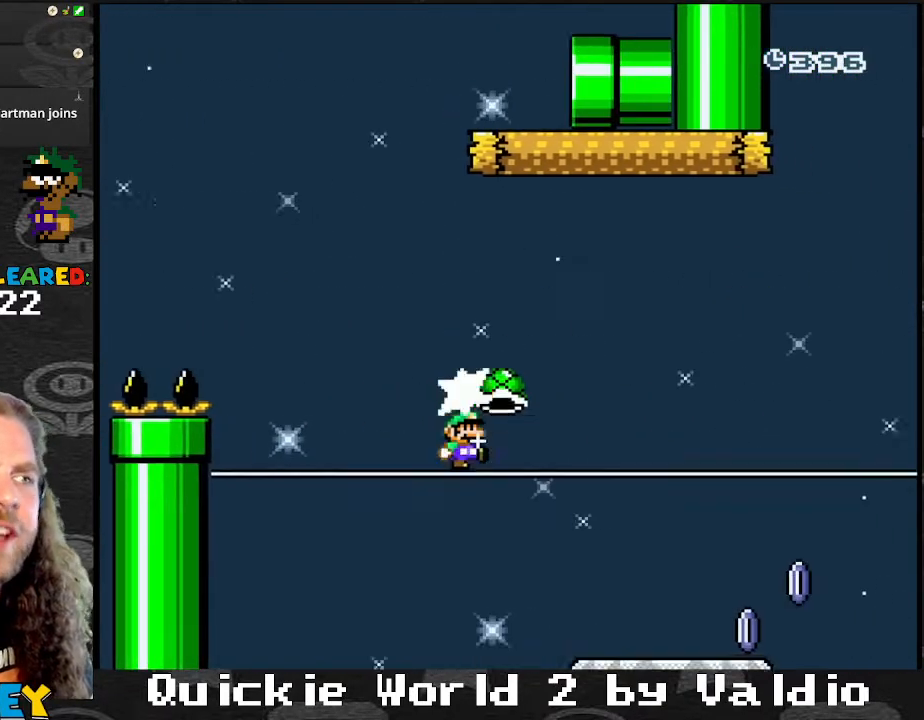
{"buttons": ["A", "X", "DPAD_RIGHT"], "events": [[33, "Y", "down"], [100, "B", "up"], [200, "X", "down"], [200, "Y", "up"], [500, "A", "down"]]}
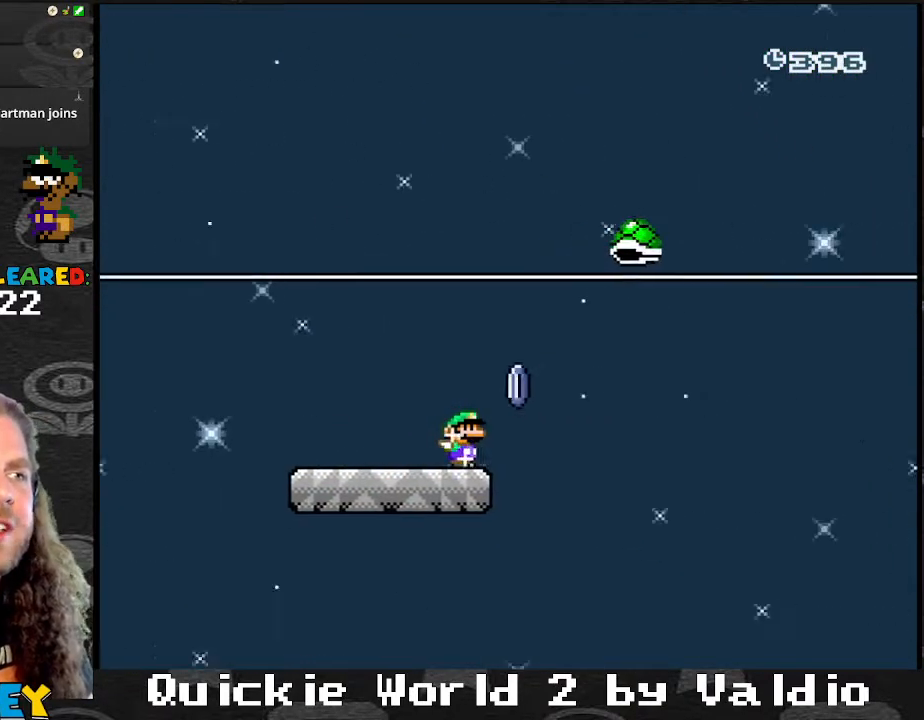
{"buttons": ["A", "X", "DPAD_RIGHT"], "events": []}
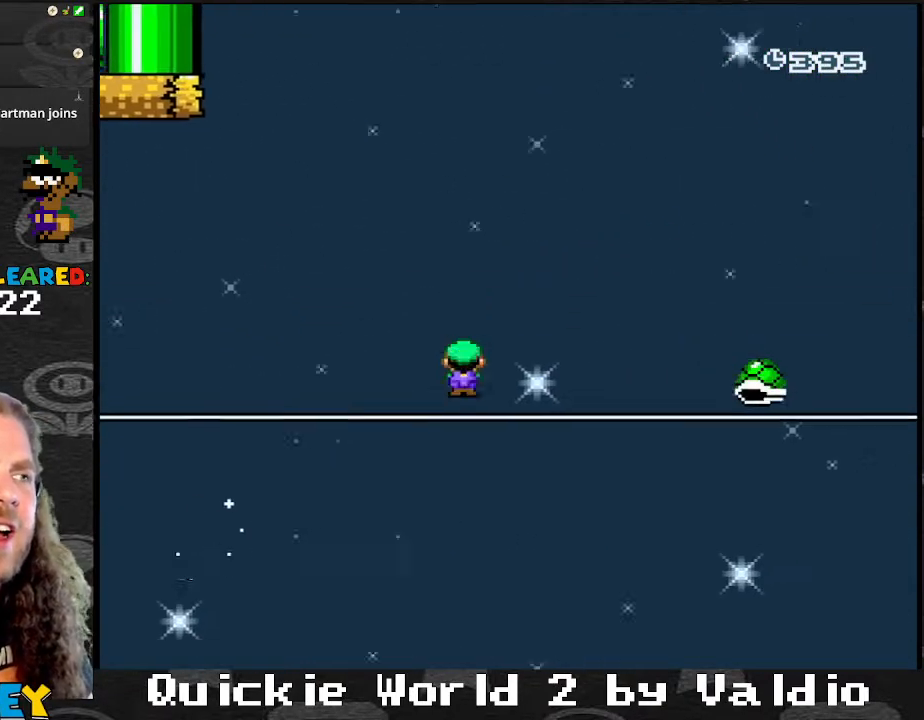
{"buttons": ["A", "X", "DPAD_RIGHT"], "events": []}
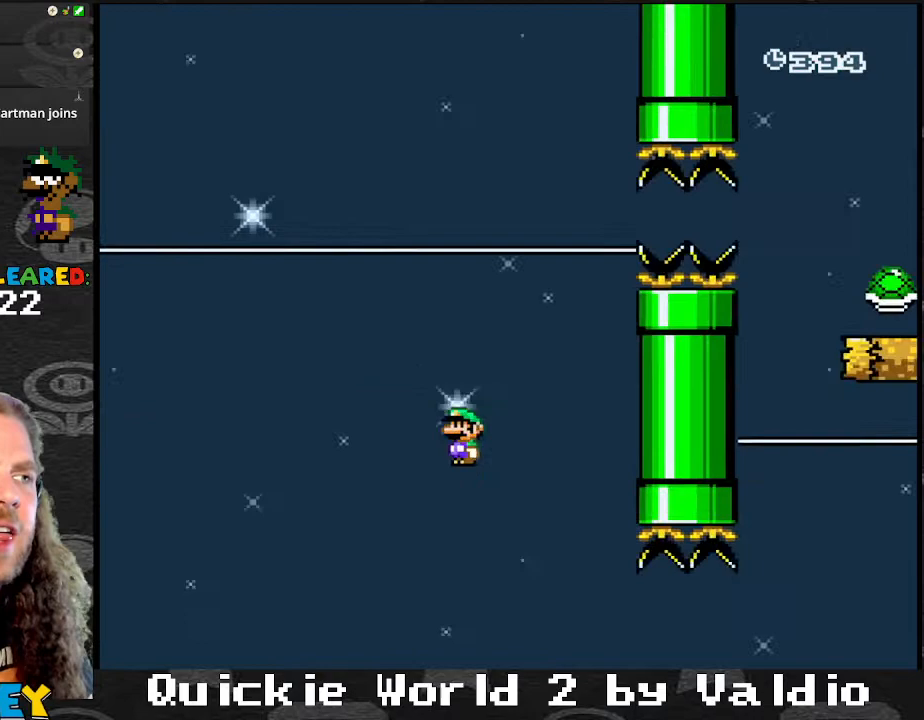
{"buttons": ["A", "X", "DPAD_RIGHT"], "events": []}
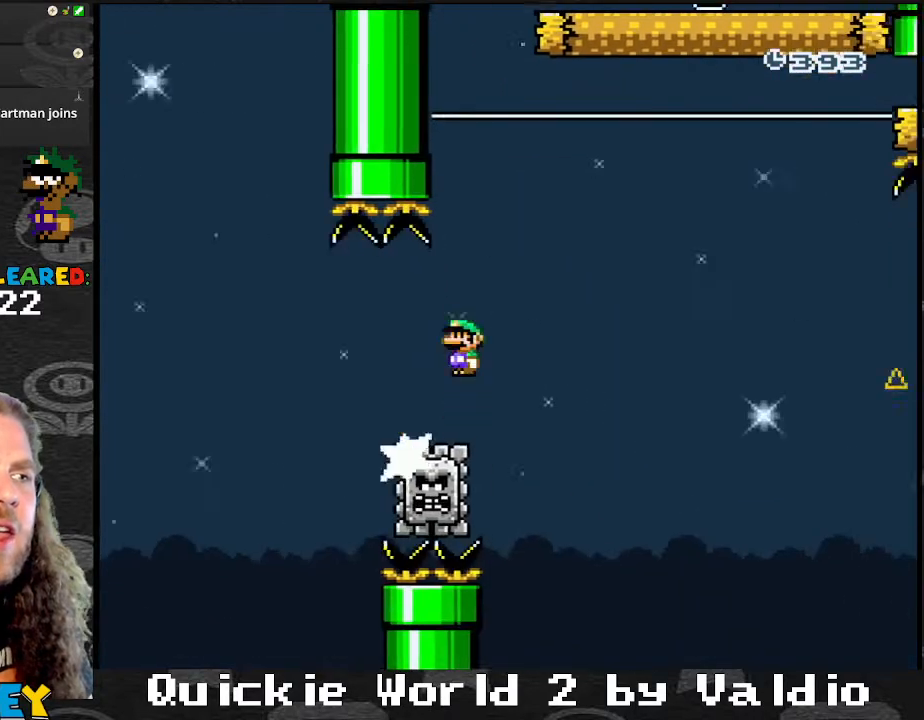
{"buttons": ["A", "X", "DPAD_RIGHT"], "events": []}
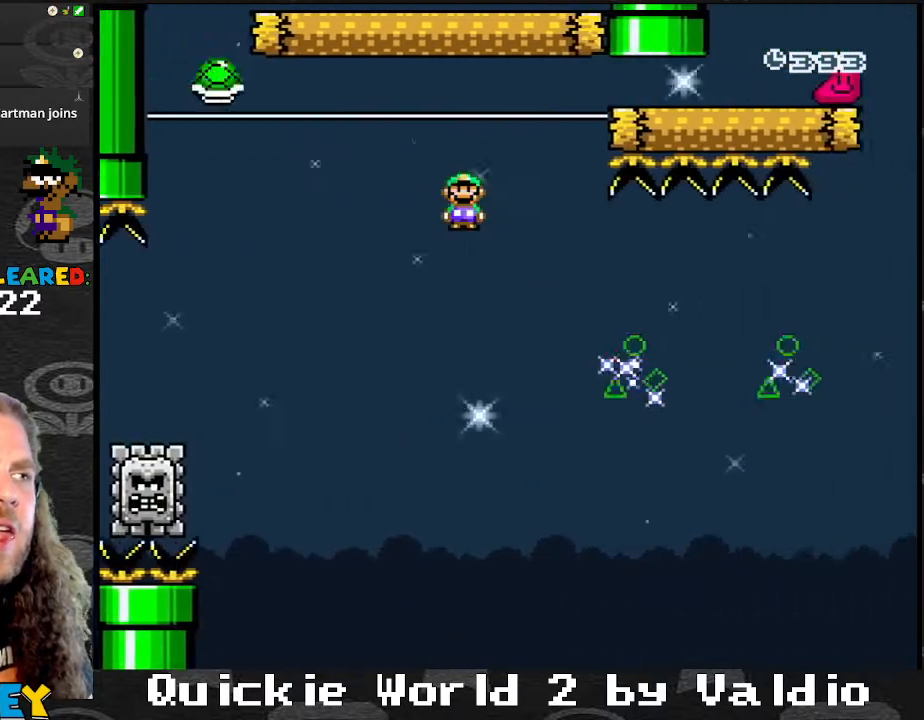
{"buttons": ["A", "X", "DPAD_RIGHT"], "events": [[167, "A", "up"], [467, "A", "down"]]}
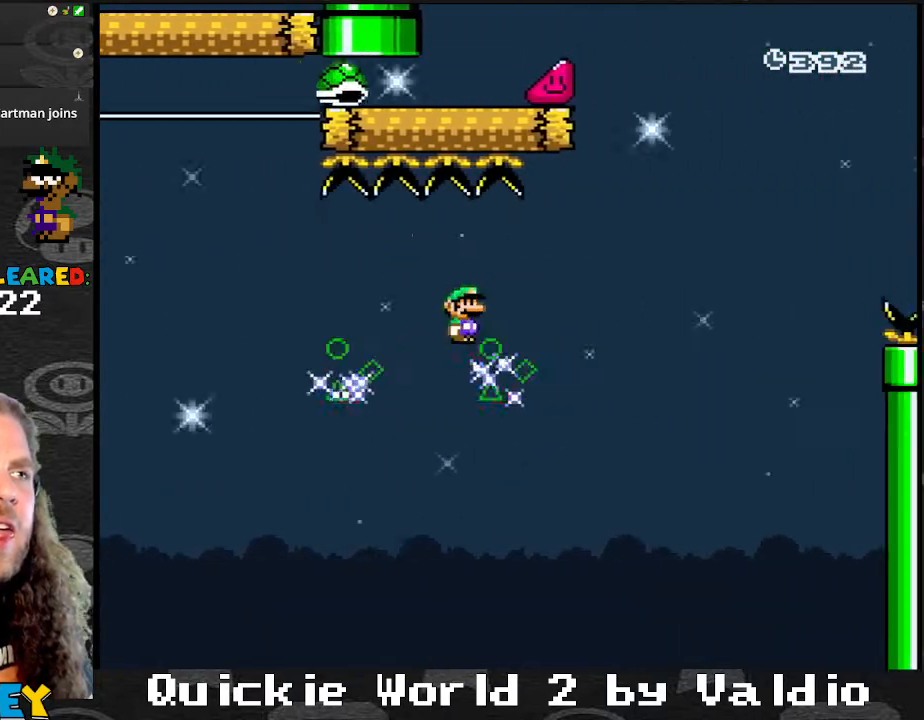
{"buttons": ["A", "X", "DPAD_RIGHT"], "events": []}
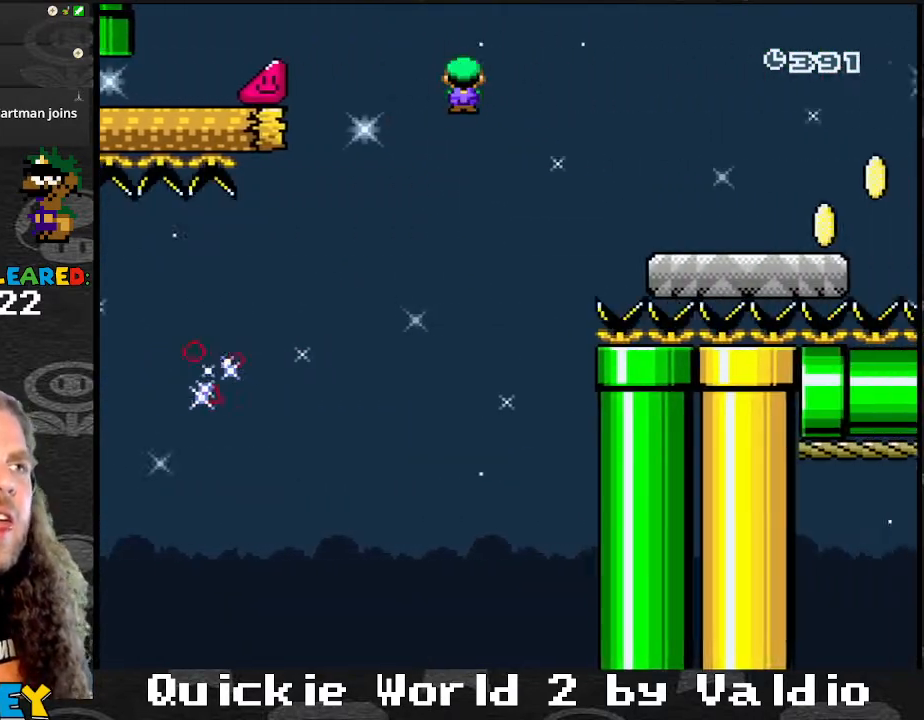
{"buttons": ["Y", "DPAD_RIGHT"], "events": [[267, "A", "up"], [267, "X", "up"], [267, "Y", "down"]]}
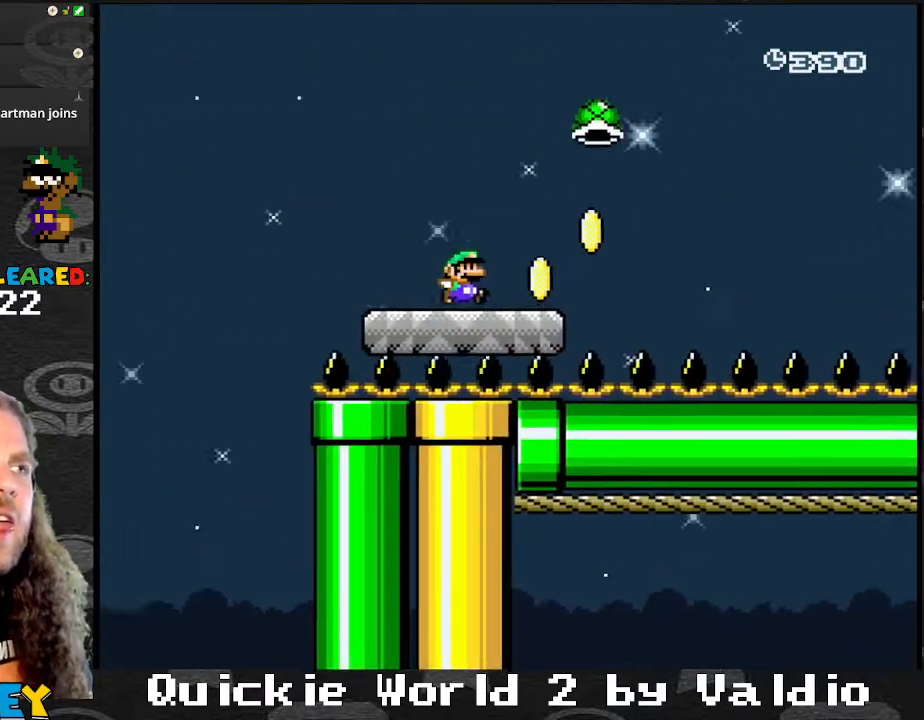
{"buttons": ["B", "Y", "DPAD_RIGHT"], "events": [[133, "B", "down"]]}
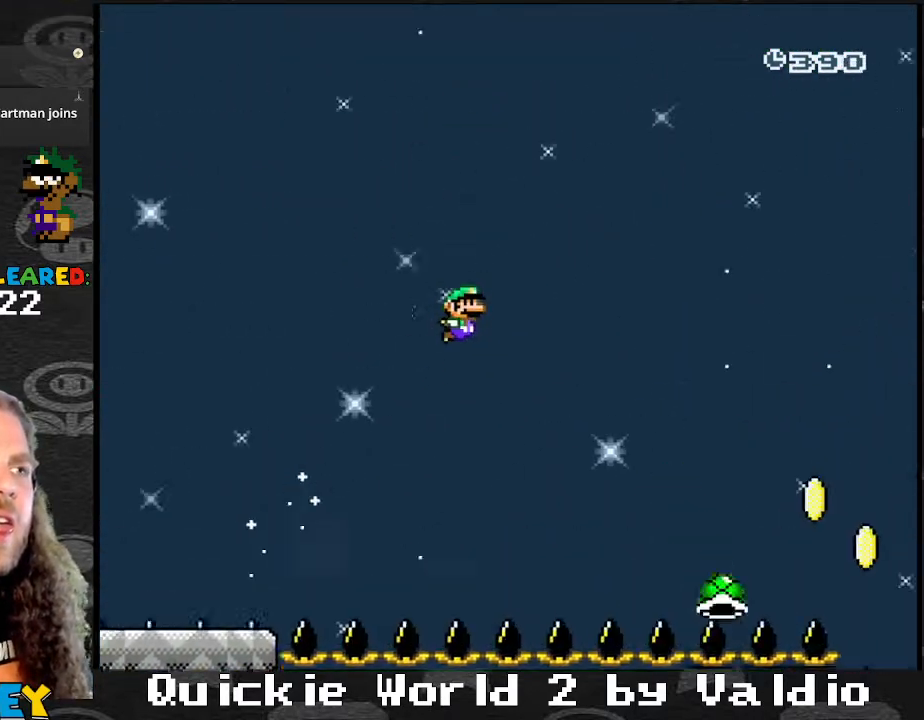
{"buttons": ["B", "Y", "DPAD_RIGHT"], "events": []}
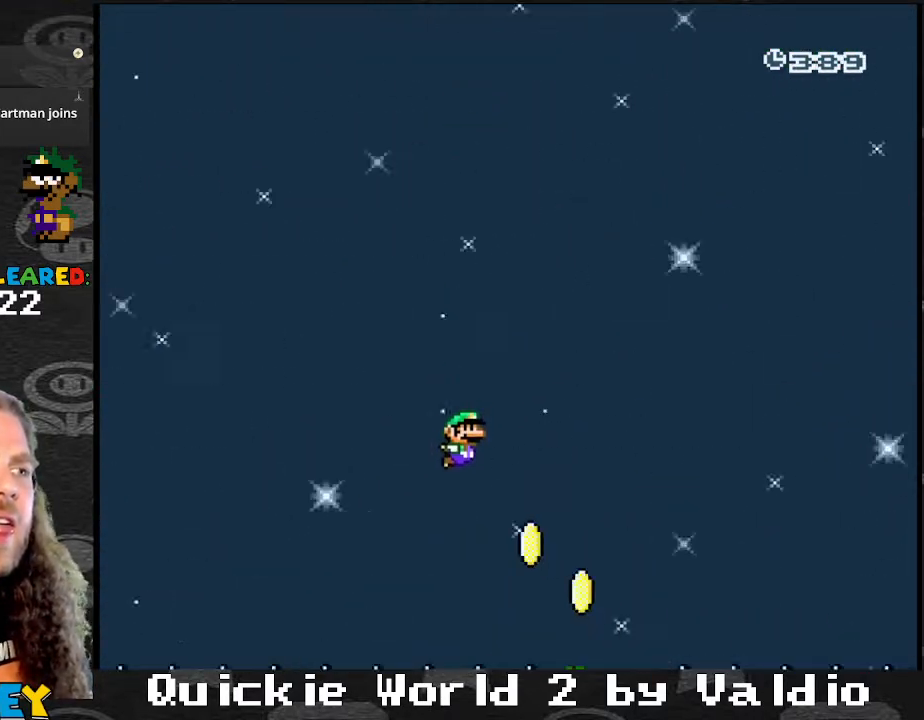
{"buttons": ["B", "Y", "DPAD_RIGHT"], "events": []}
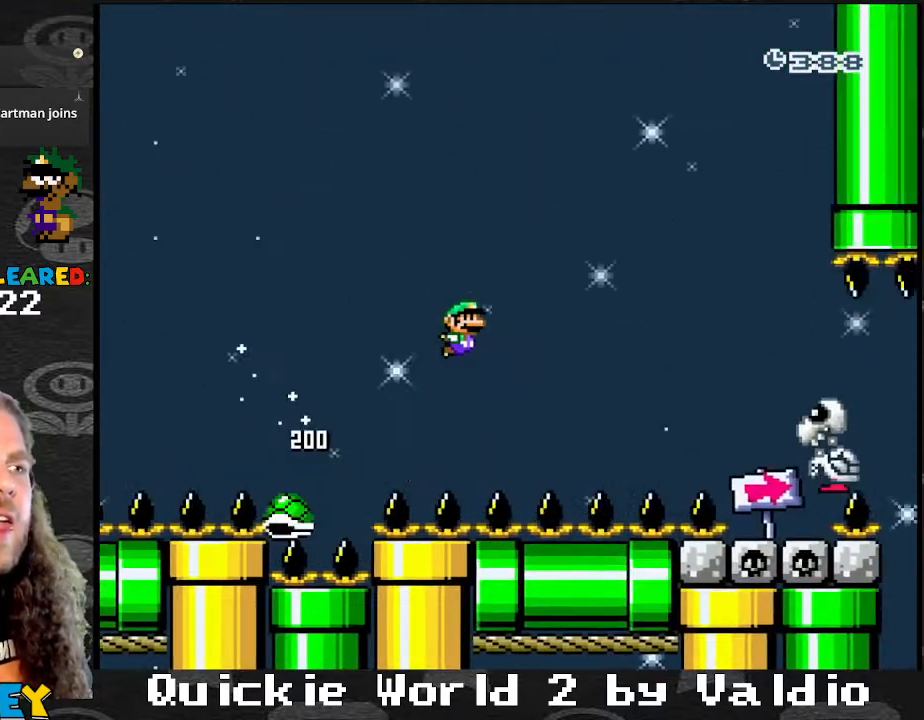
{"buttons": ["B", "Y", "DPAD_RIGHT"], "events": []}
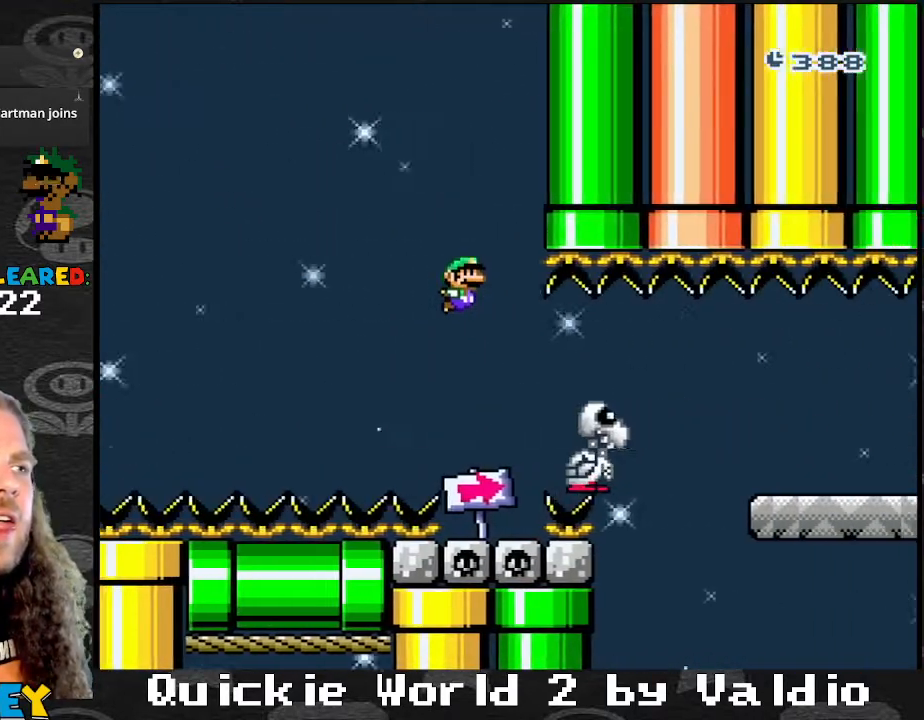
{"buttons": ["Y", "DPAD_RIGHT"], "events": [[33, "B", "up"], [300, "B", "down"], [434, "B", "up"]]}
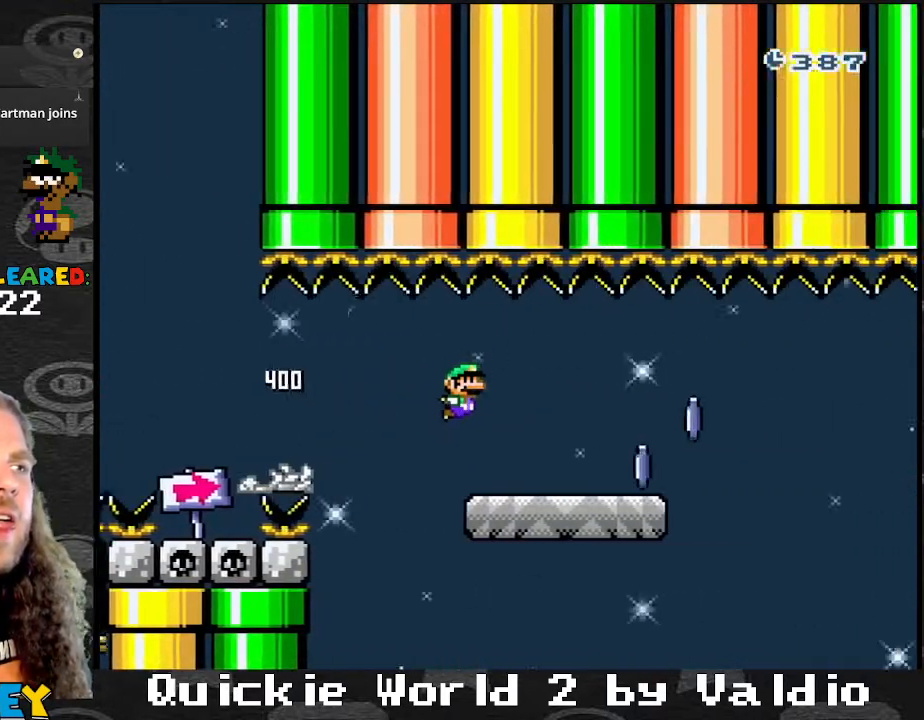
{"buttons": ["X", "DPAD_RIGHT"], "events": [[67, "X", "down"], [67, "Y", "up"], [301, "A", "down"], [401, "A", "up"]]}
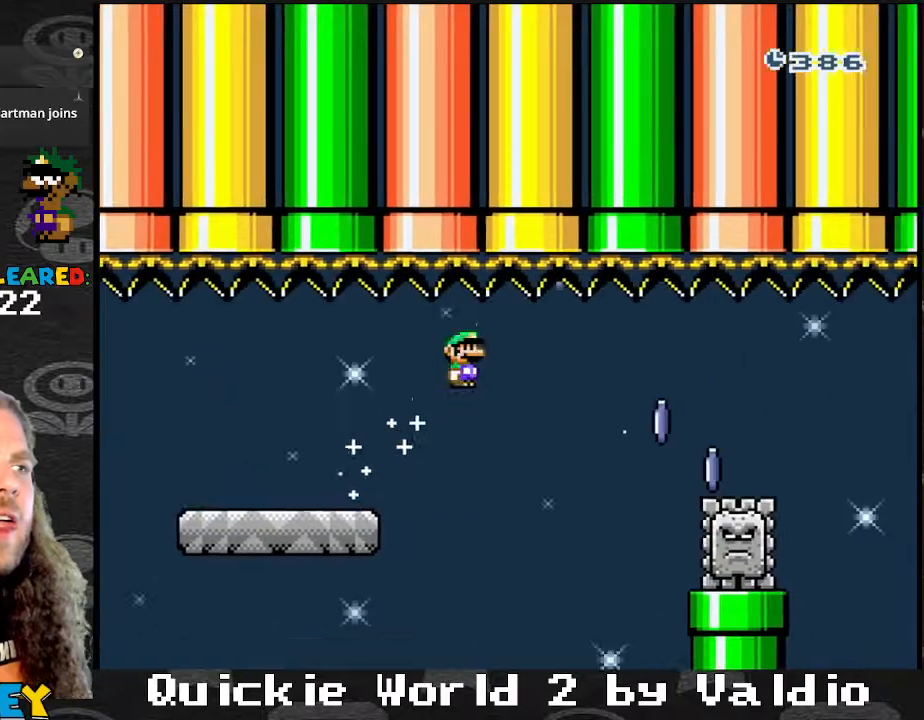
{"buttons": ["X", "DPAD_RIGHT"], "events": [[33, "A", "down"], [167, "A", "up"]]}
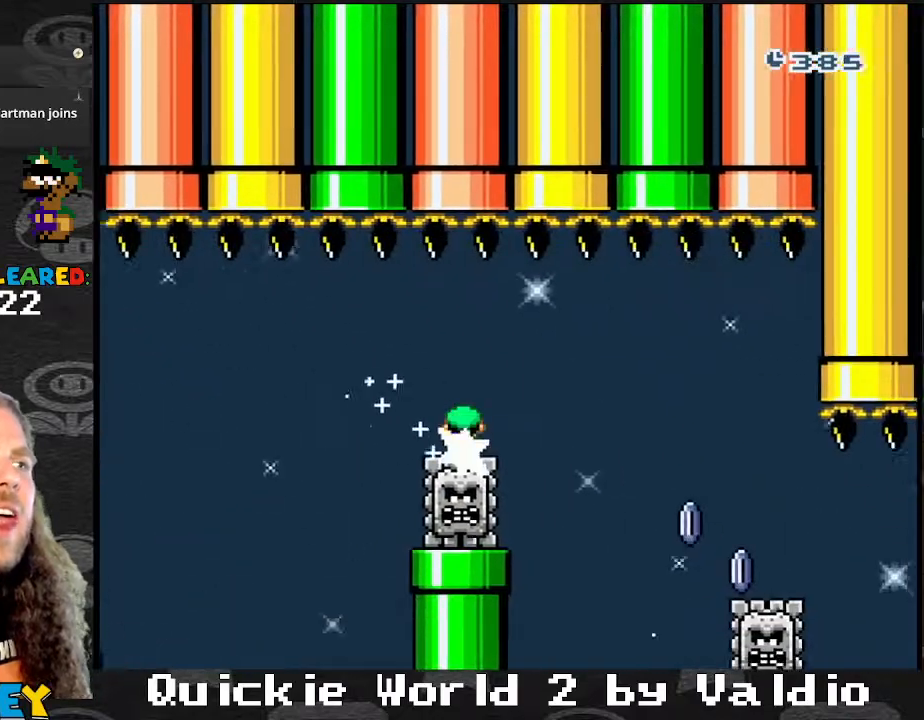
{"buttons": ["X", "DPAD_RIGHT"], "events": [[134, "A", "down"], [301, "A", "up"]]}
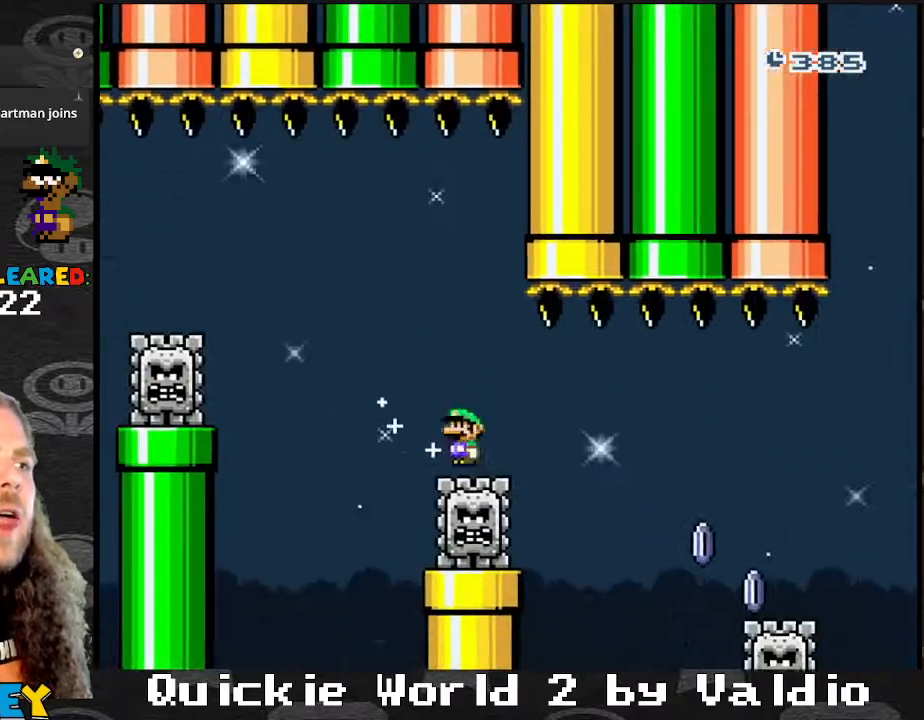
{"buttons": ["A", "X", "DPAD_RIGHT"], "events": [[233, "A", "down"], [400, "A", "up"], [467, "A", "down"]]}
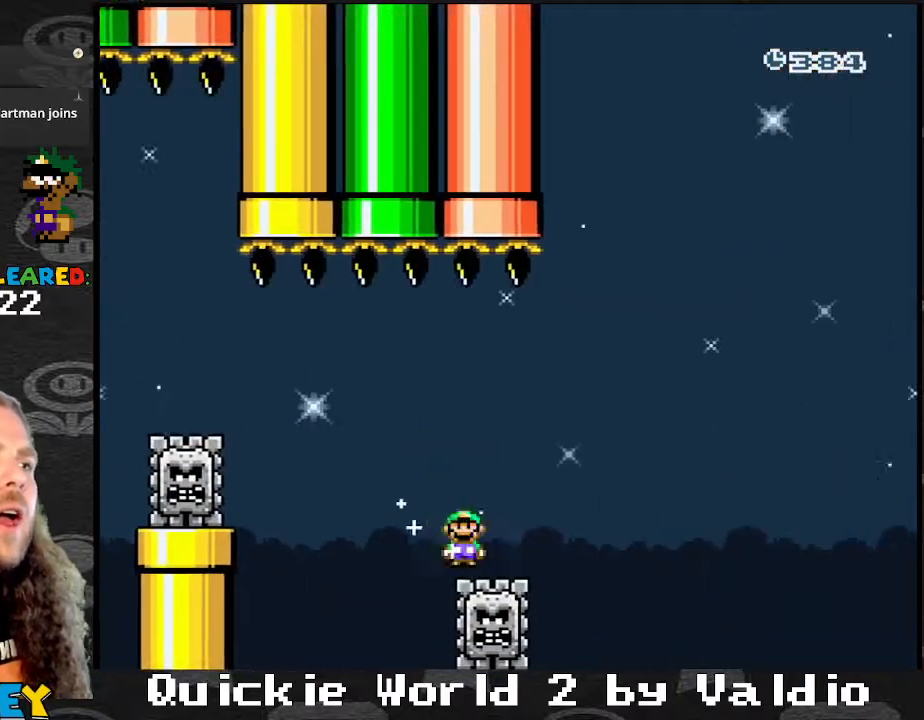
{"buttons": ["A", "X", "DPAD_RIGHT"], "events": []}
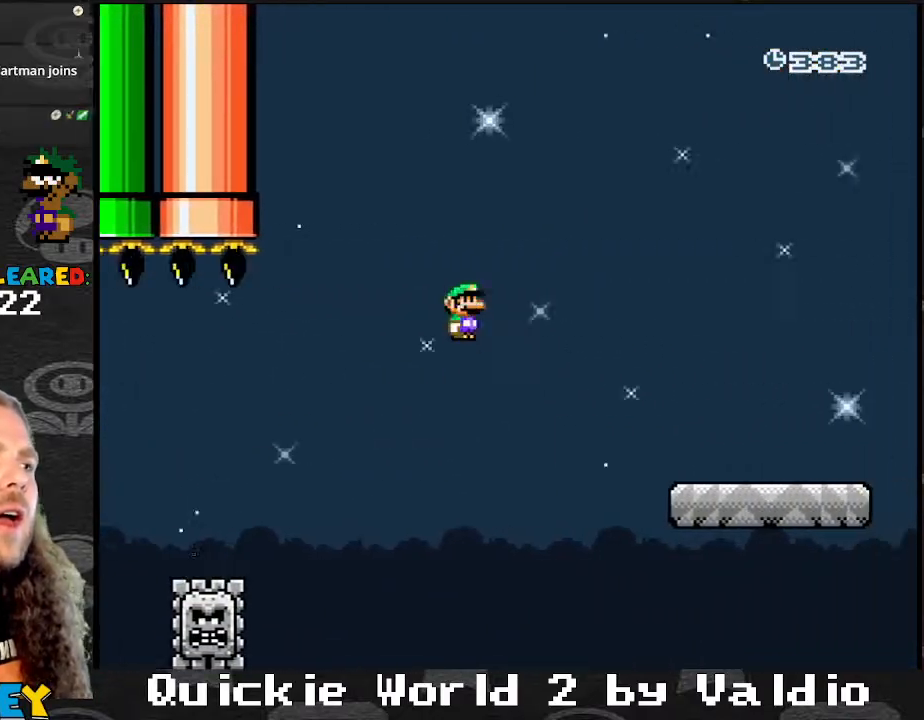
{"buttons": ["Y", "DPAD_RIGHT"], "events": [[300, "A", "up"], [300, "Y", "down"], [333, "X", "up"]]}
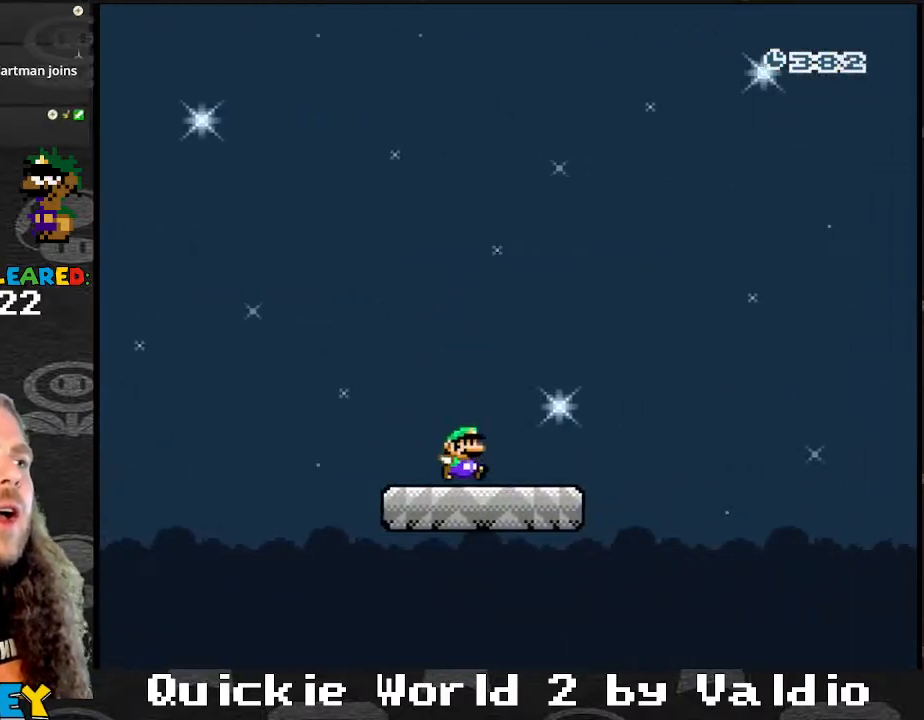
{"buttons": ["B", "Y", "DPAD_RIGHT"], "events": [[134, "B", "down"]]}
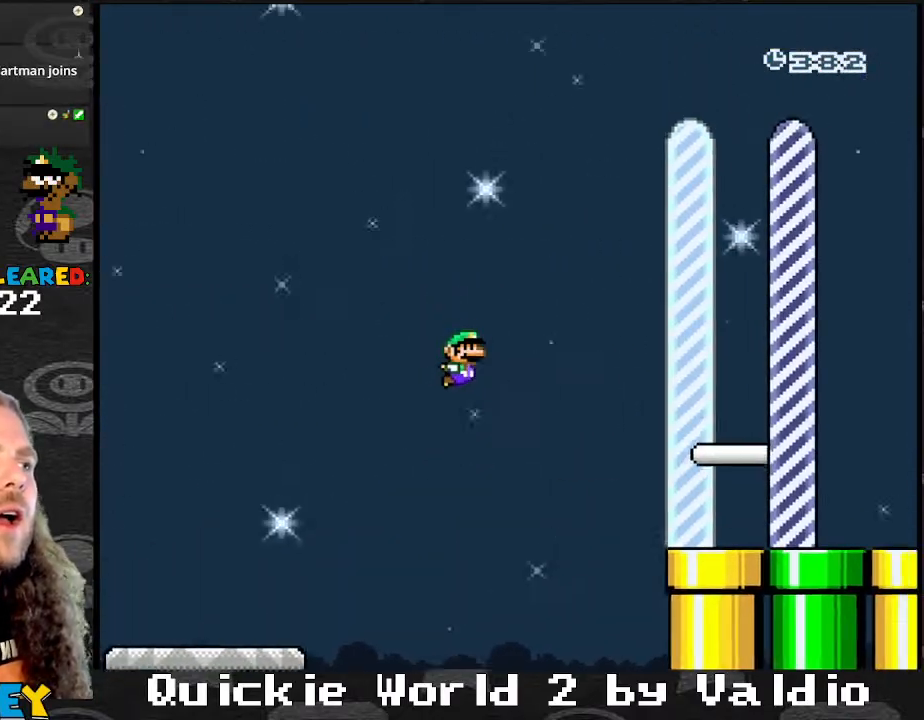
{"buttons": ["B", "Y", "DPAD_RIGHT"], "events": []}
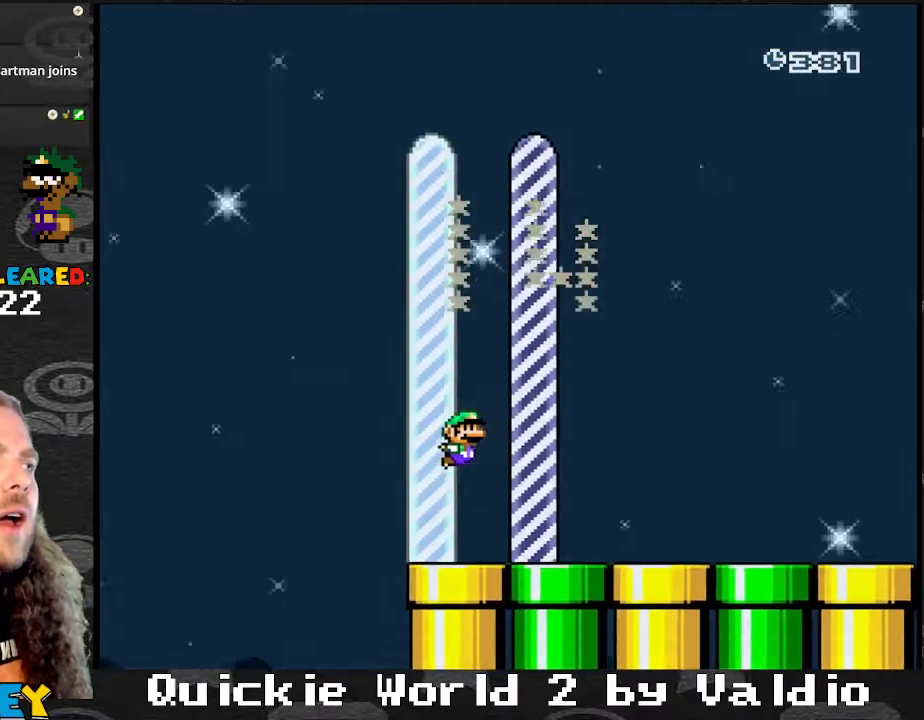
{"buttons": [], "events": [[234, "B", "up"], [234, "DPAD_RIGHT", "up"], [234, "Y", "up"]]}